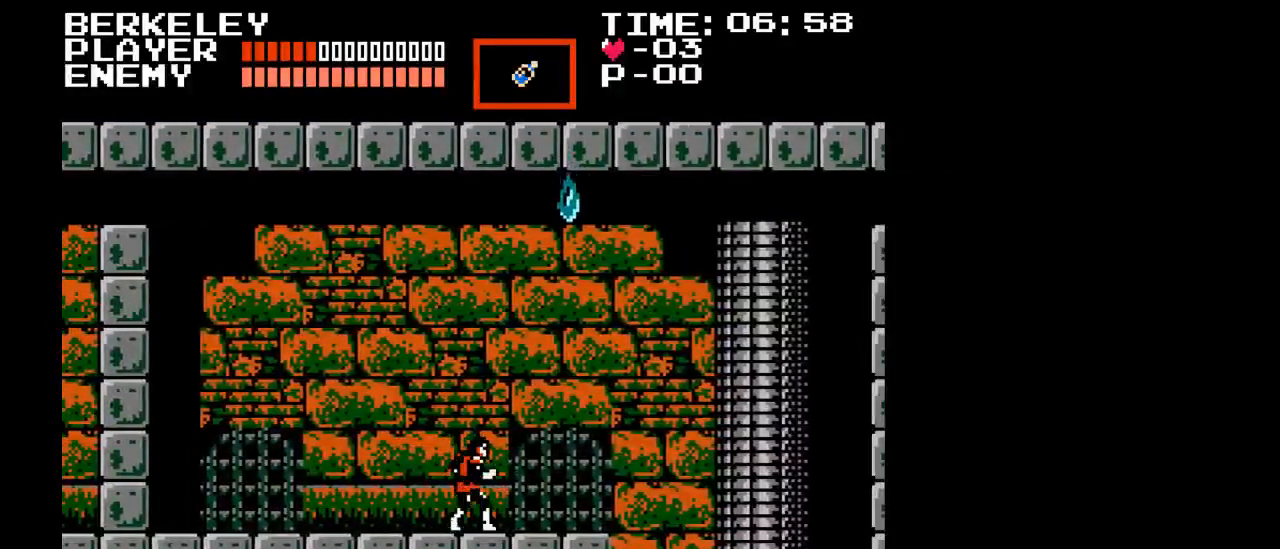
Gameplay with a controller (Nintendo layout); each line is a JSON object with the inputs held at the frame after it. "events" lists button and stick changes between this image and that frame as [ms after this image, input, new state], when the widget could be followed in between. Not read: L3 R3.
{"buttons": ["Y", "DPAD_DOWN"], "events": [[50, "DPAD_DOWN", "down"], [383, "Y", "down"]]}
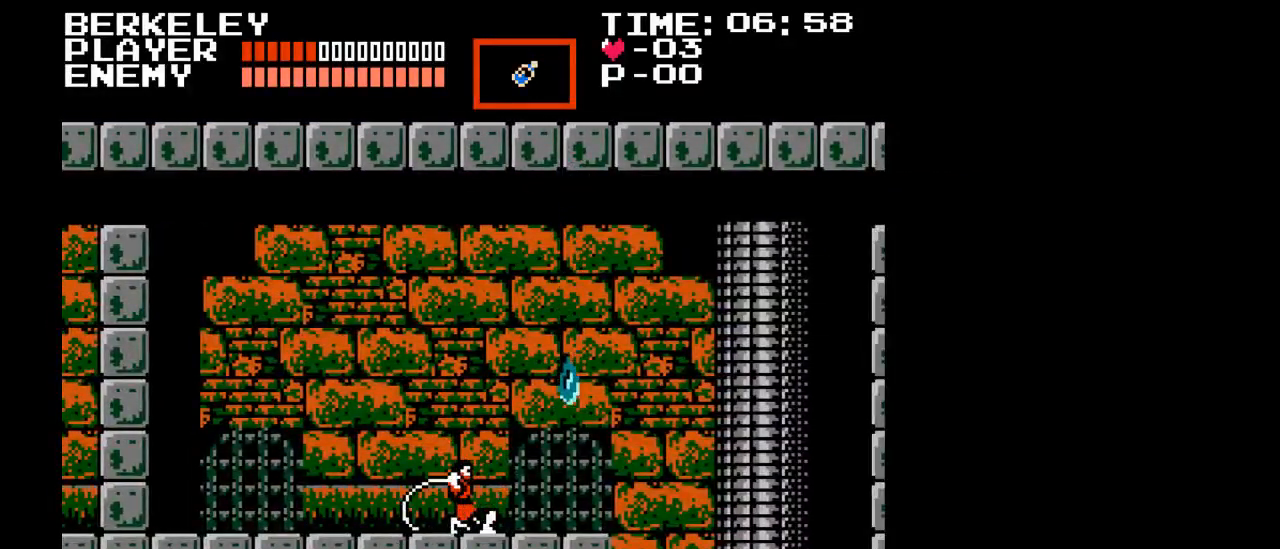
{"buttons": ["DPAD_RIGHT"], "events": [[283, "Y", "up"], [467, "DPAD_RIGHT", "down"], [500, "DPAD_DOWN", "up"]]}
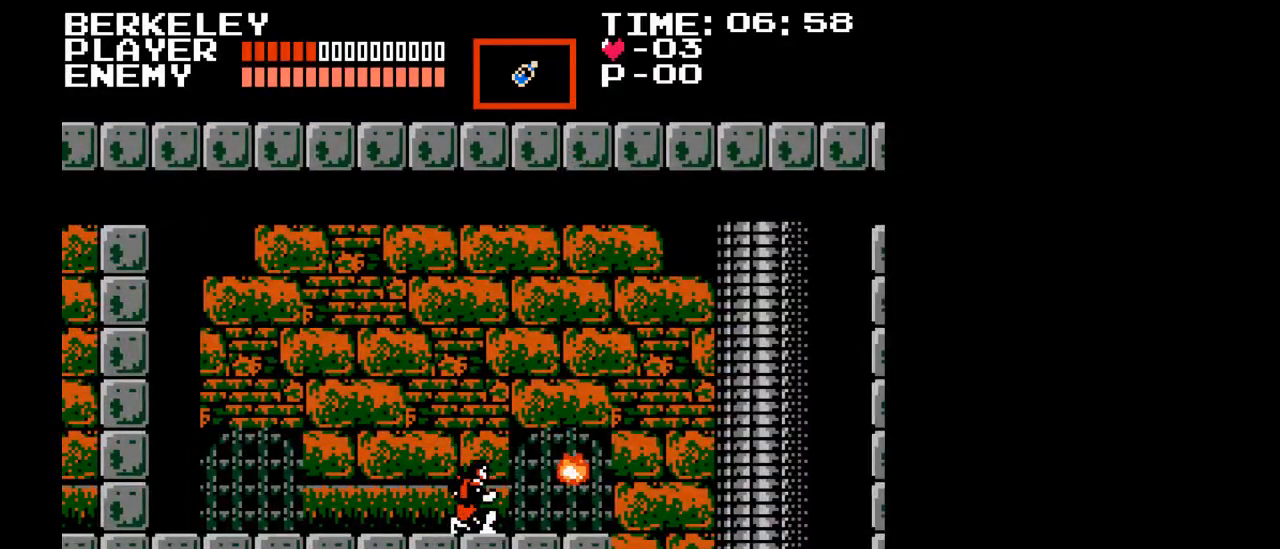
{"buttons": ["DPAD_RIGHT"], "events": []}
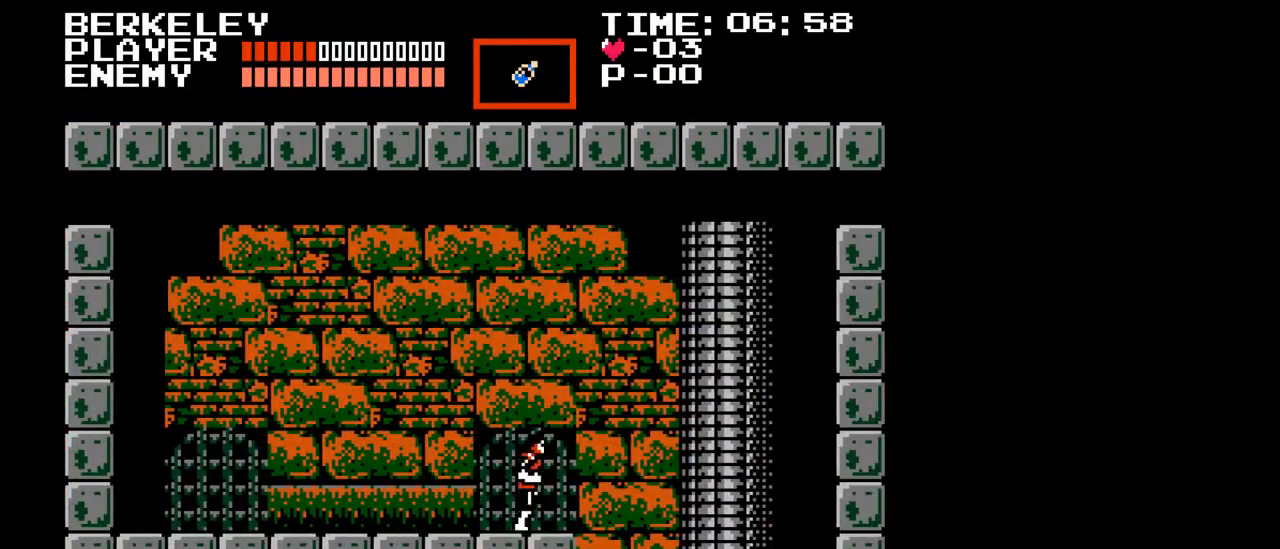
{"buttons": ["B", "DPAD_RIGHT"], "events": [[300, "B", "down"]]}
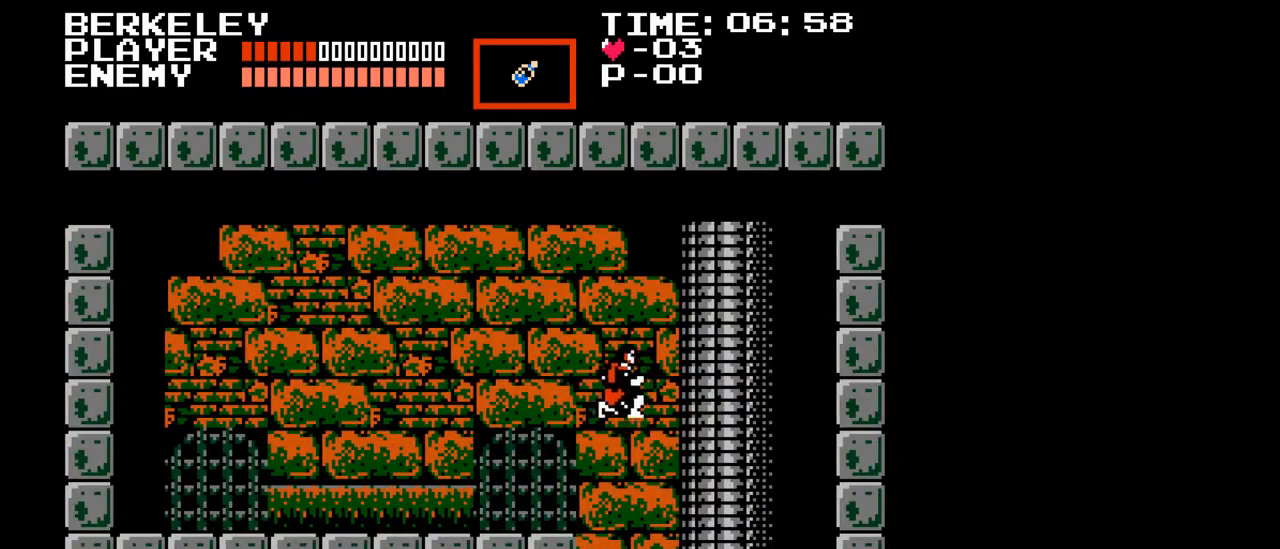
{"buttons": ["Y", "DPAD_RIGHT"], "events": [[33, "B", "up"], [217, "Y", "down"]]}
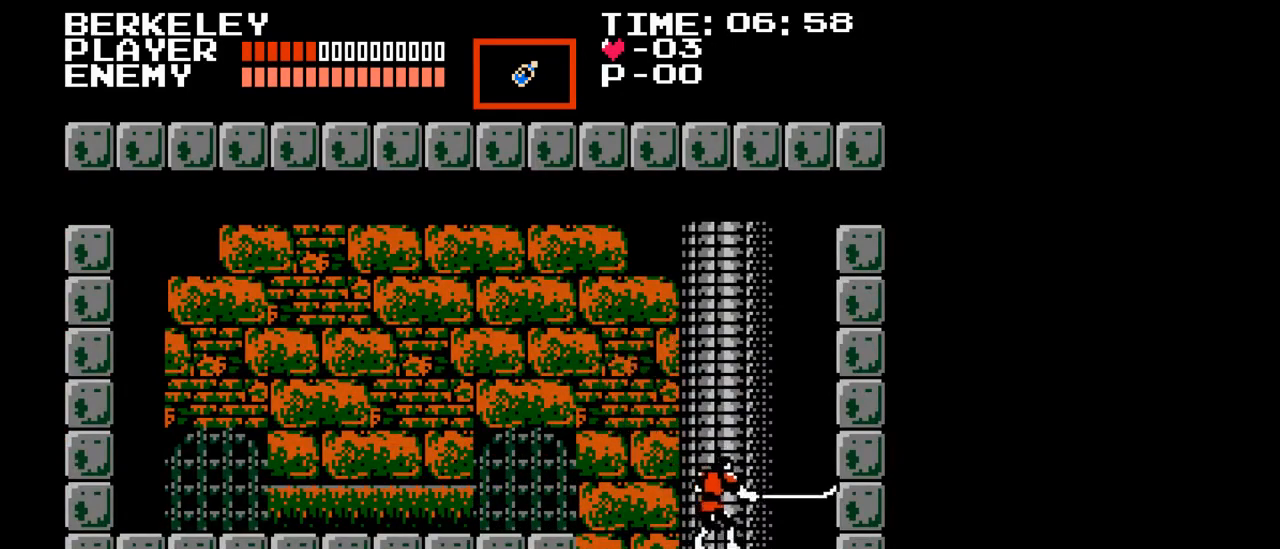
{"buttons": ["Y", "DPAD_RIGHT"], "events": [[17, "Y", "up"], [400, "Y", "down"]]}
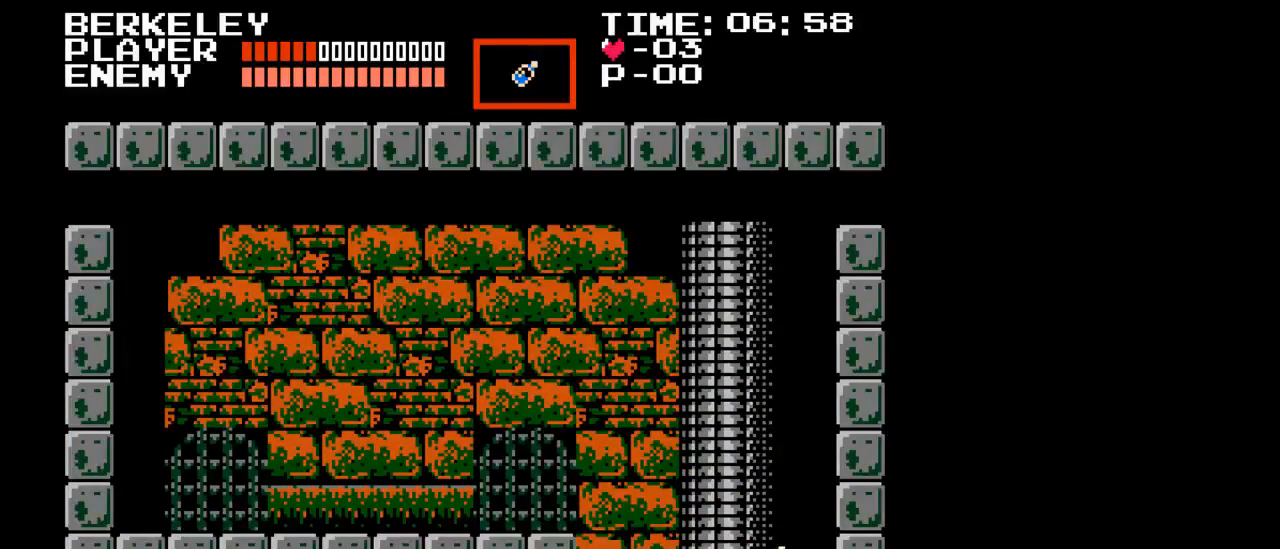
{"buttons": ["B", "DPAD_RIGHT"], "events": [[217, "Y", "up"], [383, "B", "down"]]}
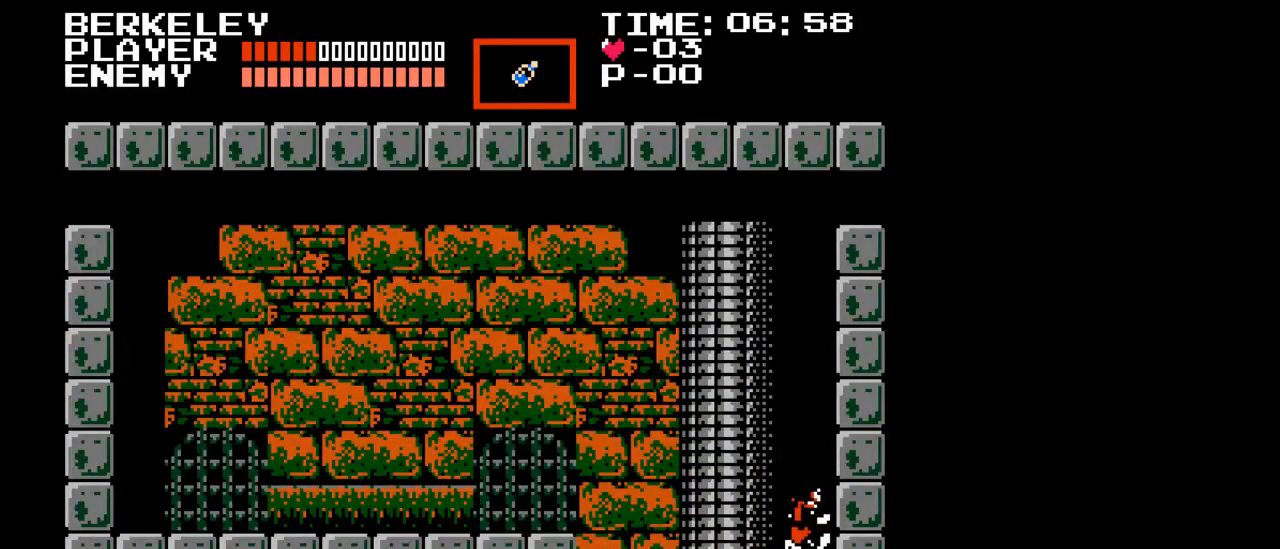
{"buttons": ["DPAD_RIGHT"], "events": [[267, "B", "up"]]}
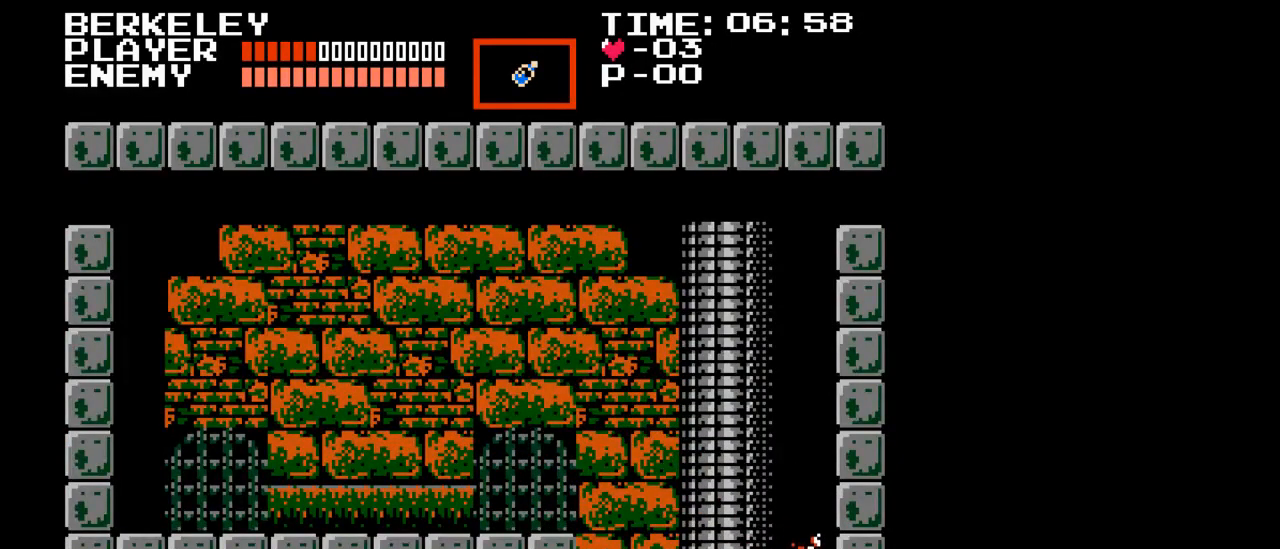
{"buttons": ["B", "DPAD_RIGHT"], "events": [[150, "B", "down"]]}
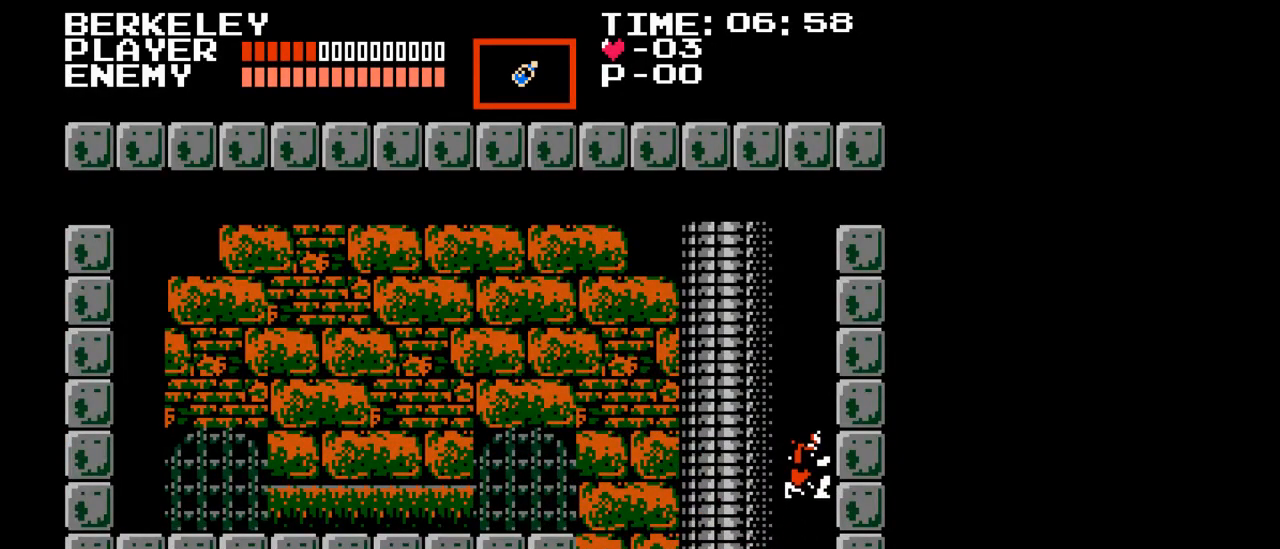
{"buttons": ["DPAD_LEFT"], "events": [[167, "B", "up"], [333, "DPAD_RIGHT", "up"], [400, "DPAD_LEFT", "down"]]}
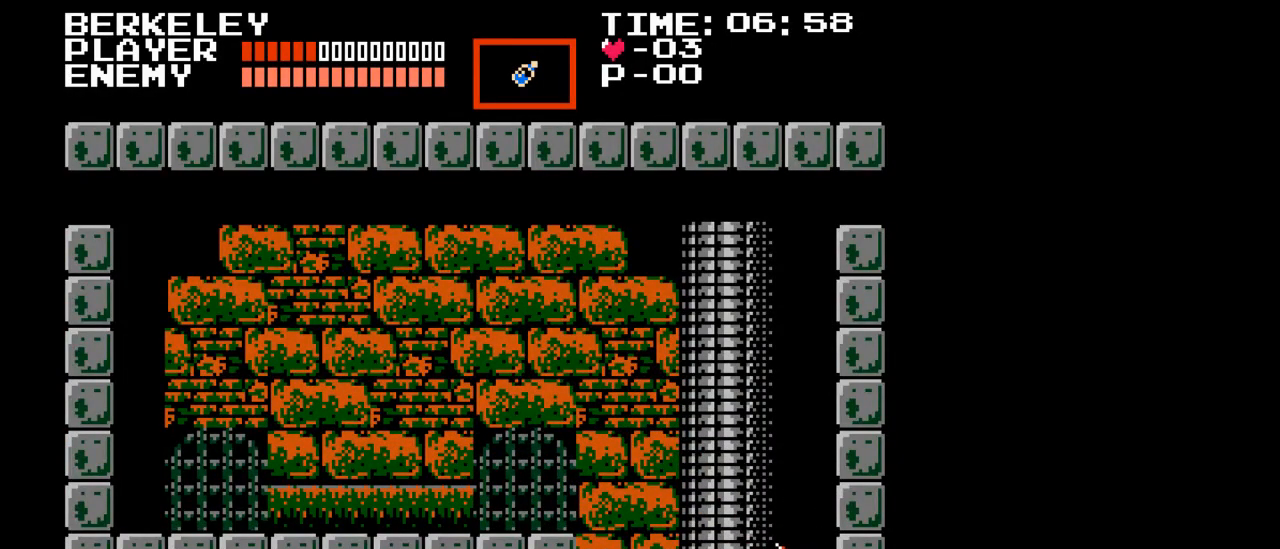
{"buttons": ["DPAD_DOWN"], "events": [[317, "DPAD_LEFT", "up"], [450, "DPAD_DOWN", "down"]]}
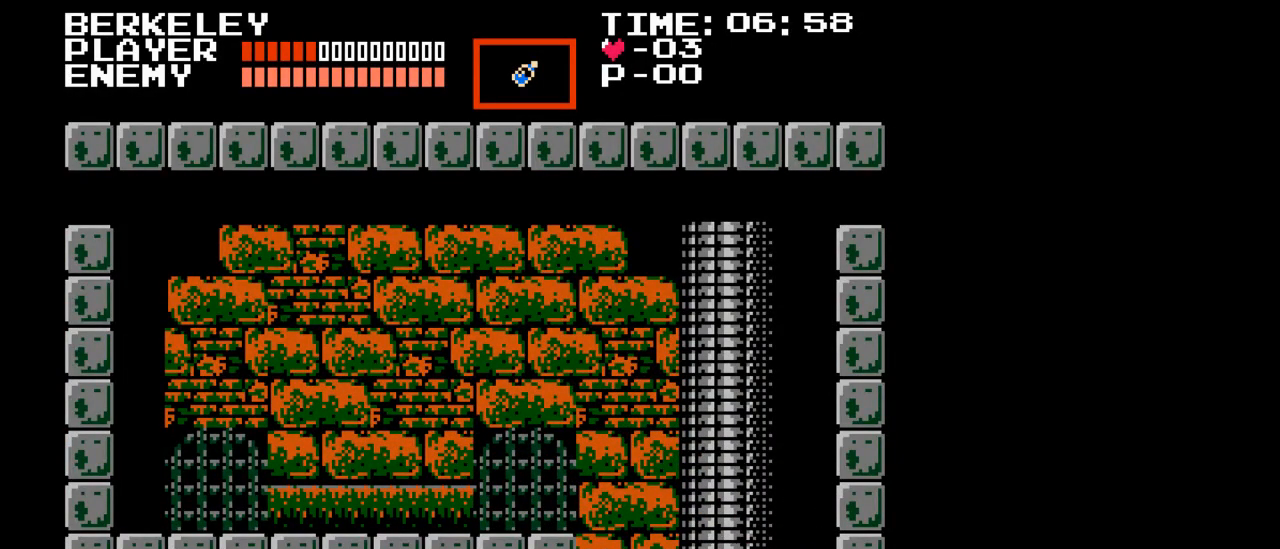
{"buttons": ["DPAD_RIGHT"], "events": [[383, "DPAD_DOWN", "up"], [383, "DPAD_RIGHT", "down"]]}
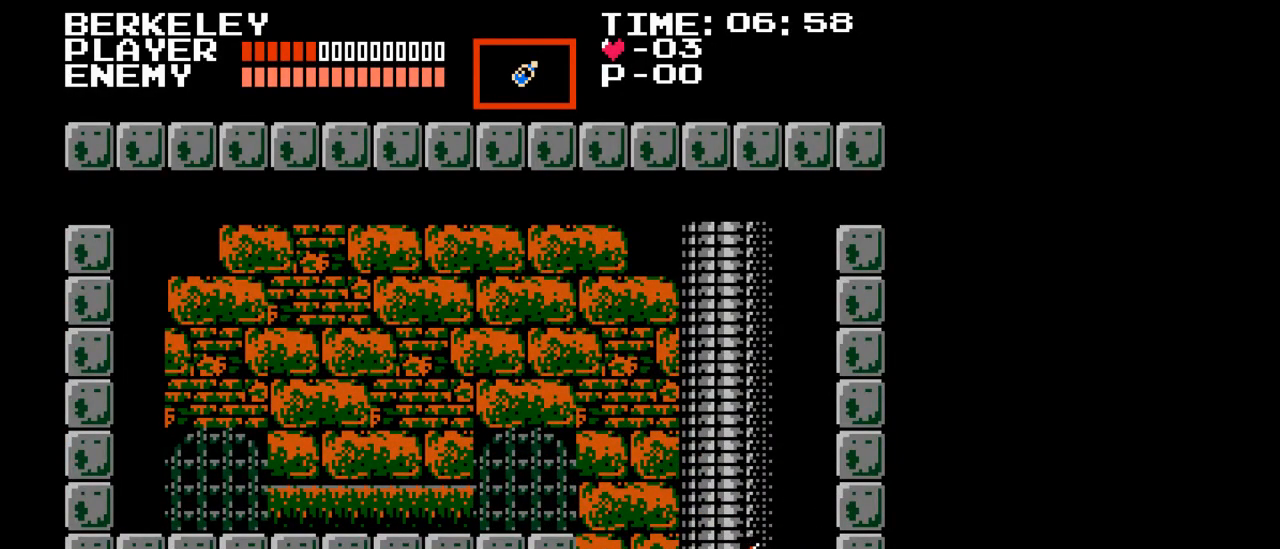
{"buttons": ["DPAD_DOWN"], "events": [[250, "DPAD_DOWN", "down"], [267, "DPAD_RIGHT", "up"]]}
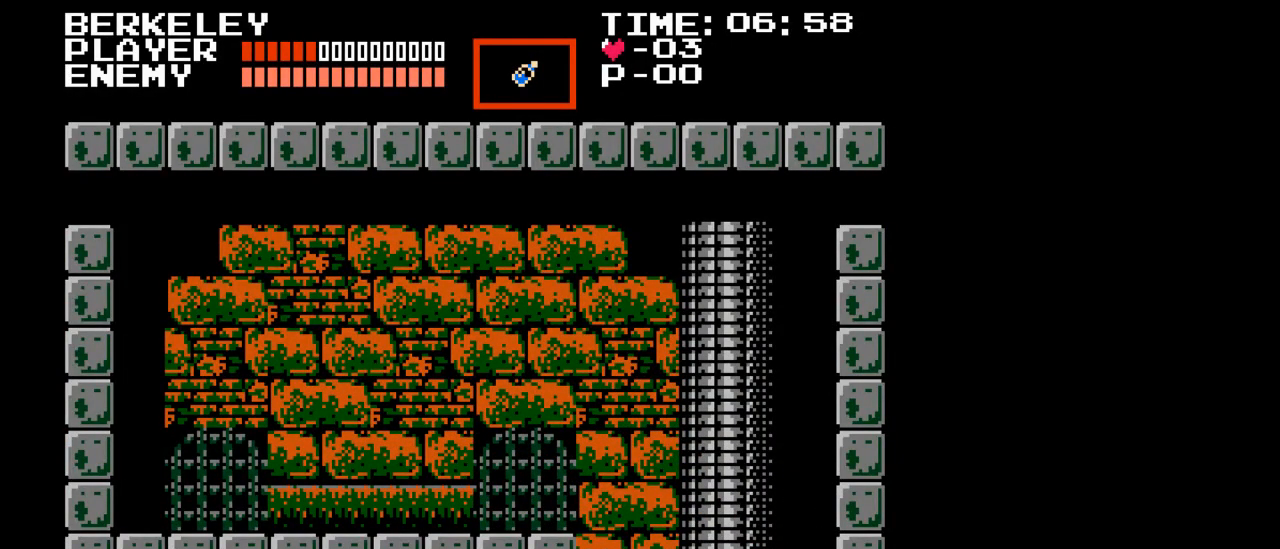
{"buttons": ["DPAD_LEFT"], "events": [[17, "DPAD_DOWN", "up"], [17, "DPAD_LEFT", "down"]]}
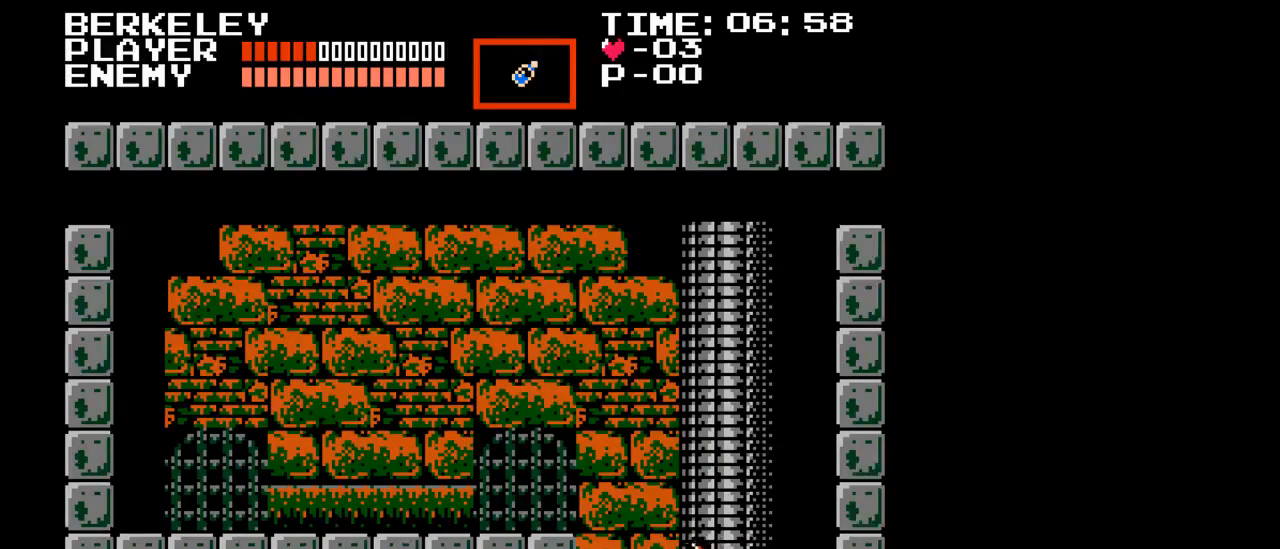
{"buttons": ["B", "DPAD_LEFT"], "events": [[133, "DPAD_LEFT", "up"], [417, "DPAD_LEFT", "down"], [467, "B", "down"]]}
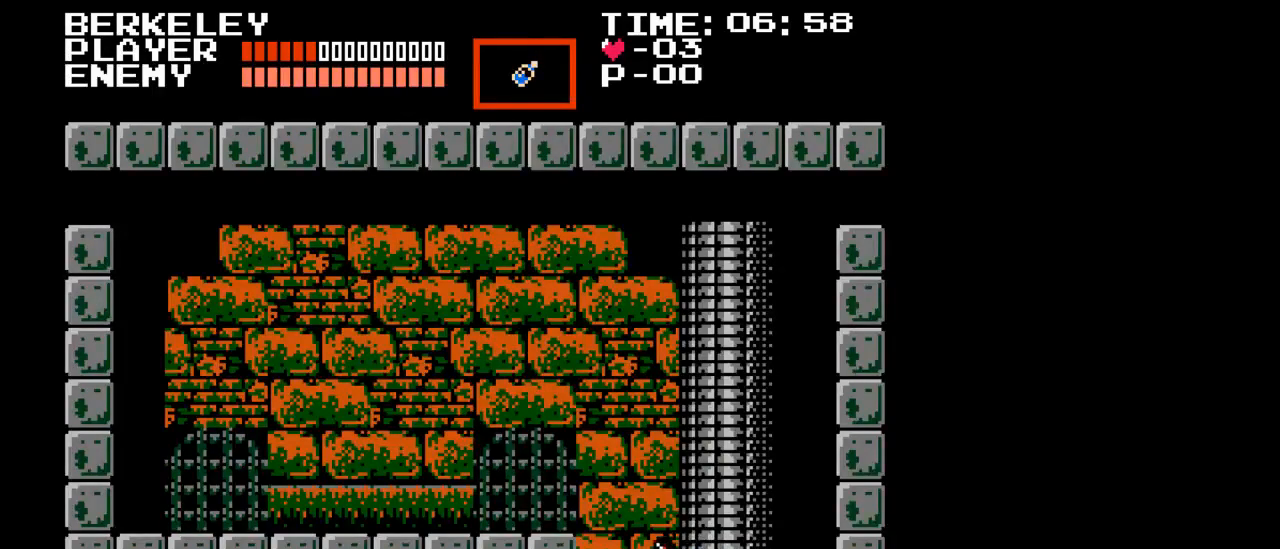
{"buttons": ["DPAD_LEFT"], "events": [[317, "B", "up"]]}
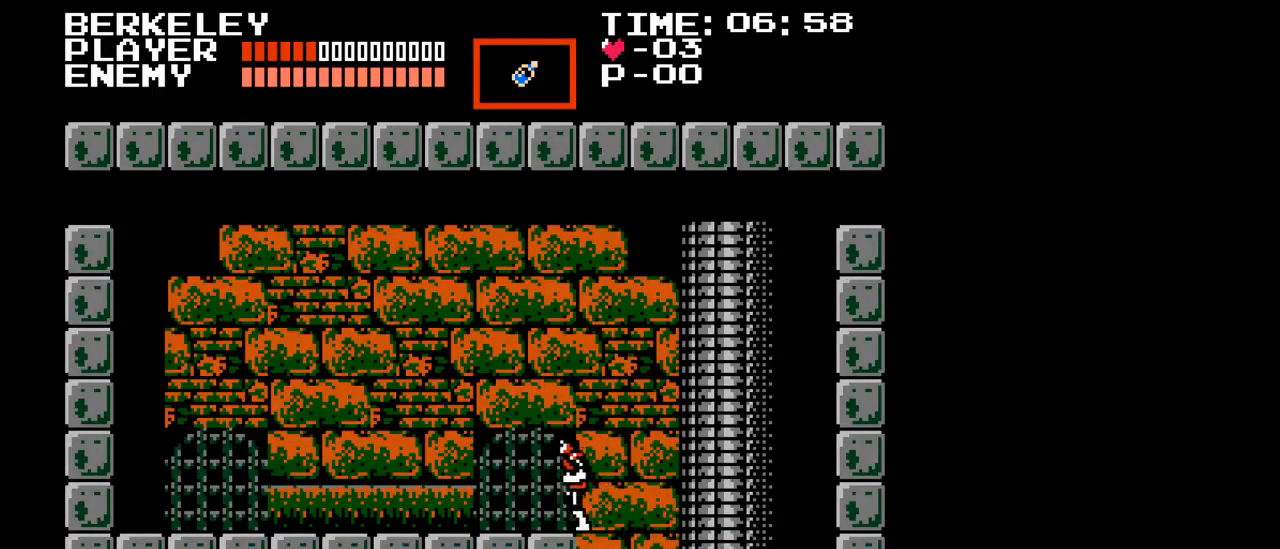
{"buttons": ["DPAD_LEFT"], "events": []}
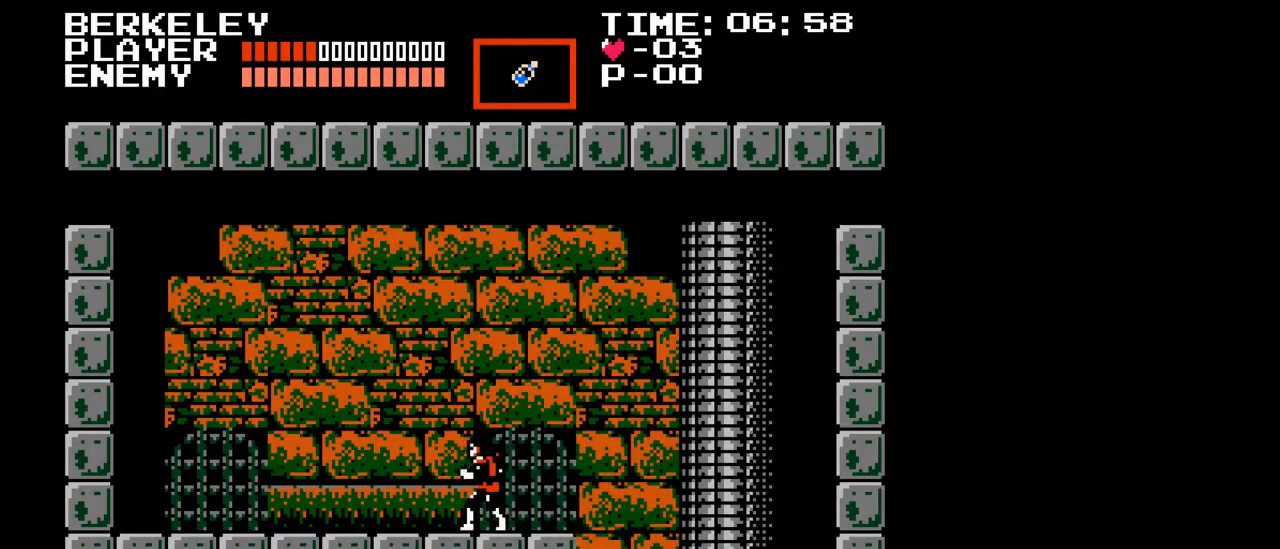
{"buttons": ["DPAD_LEFT"], "events": []}
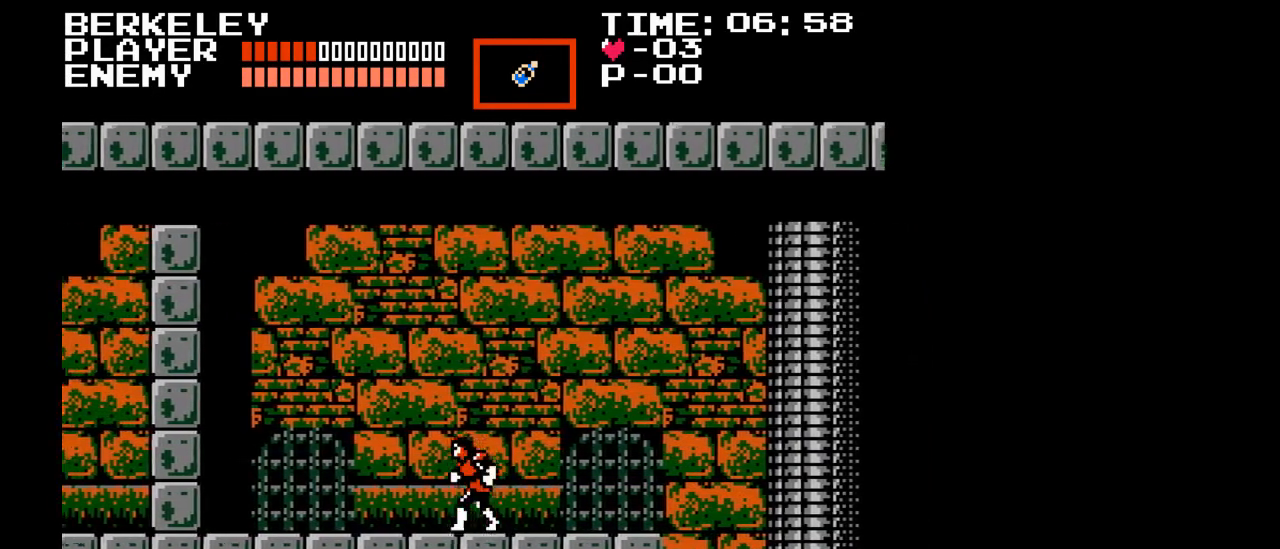
{"buttons": ["DPAD_LEFT"], "events": []}
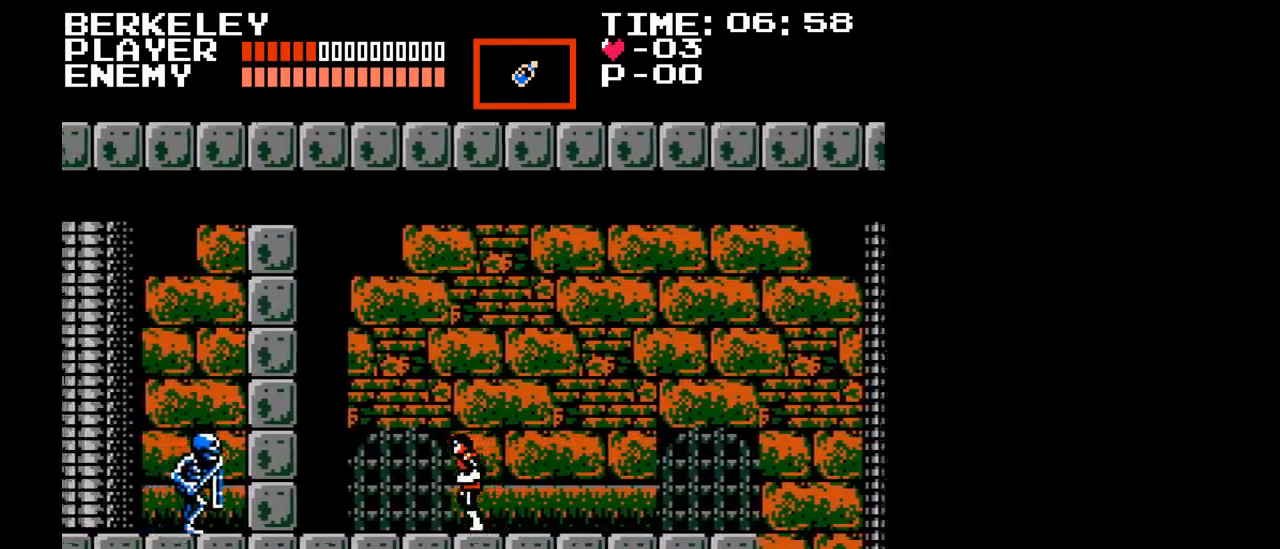
{"buttons": ["Y", "DPAD_LEFT"], "events": [[467, "Y", "down"]]}
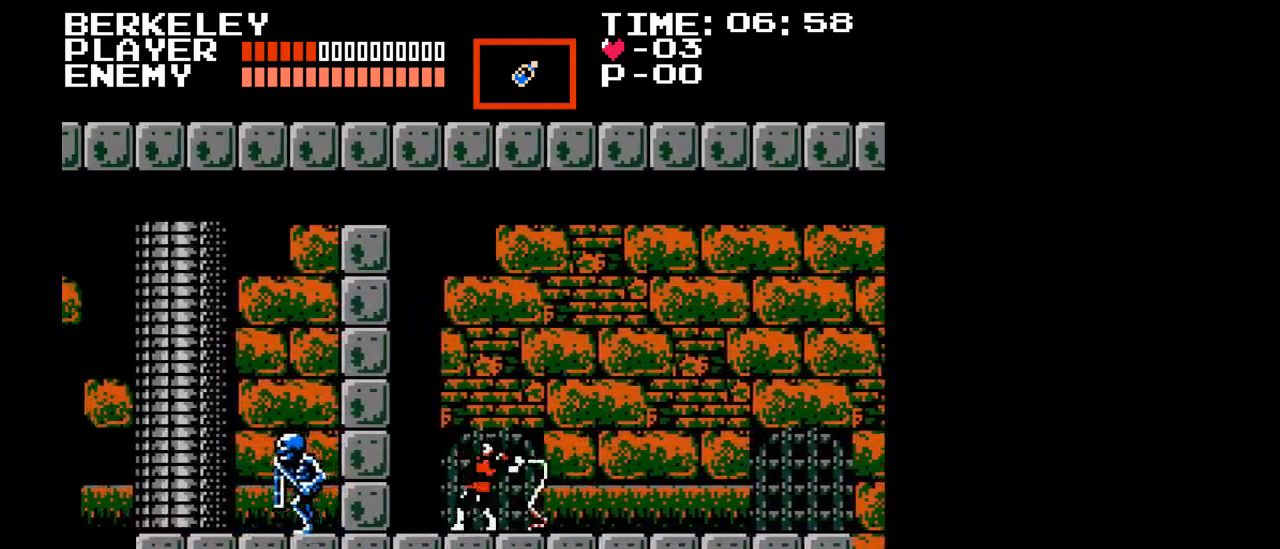
{"buttons": ["B", "DPAD_LEFT"], "events": [[267, "Y", "up"], [500, "B", "down"]]}
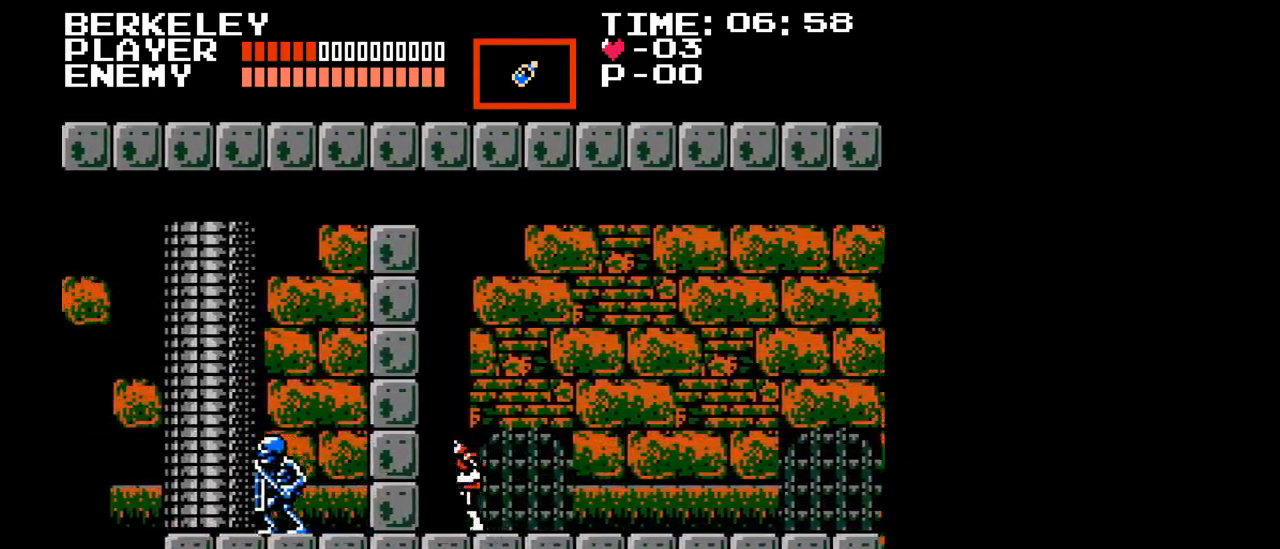
{"buttons": ["DPAD_LEFT"], "events": [[67, "Y", "down"], [300, "B", "up"], [383, "Y", "up"]]}
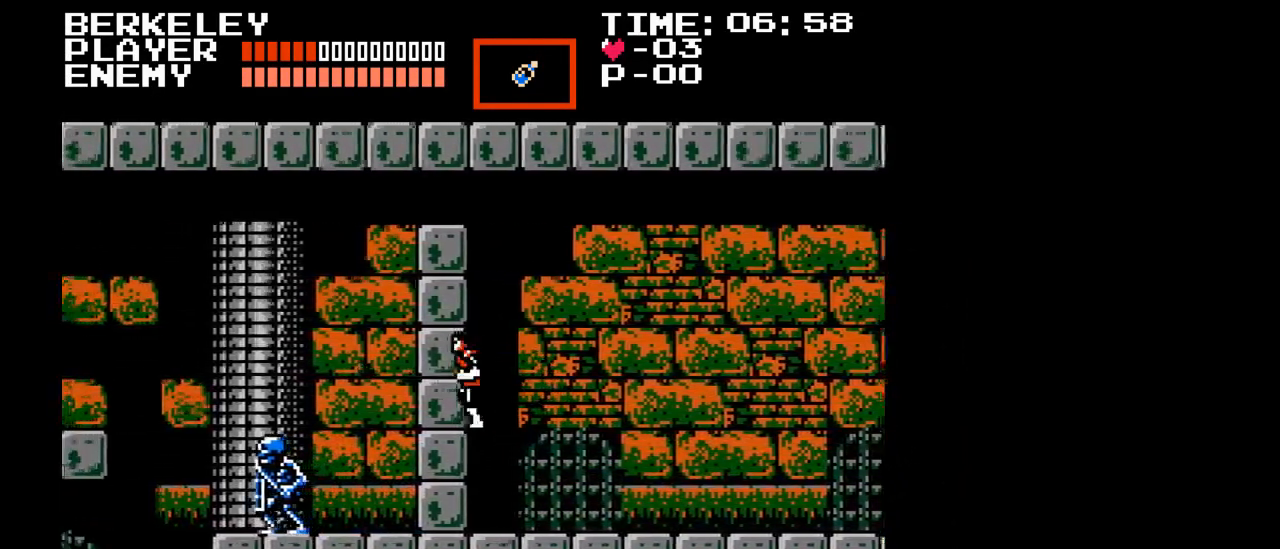
{"buttons": ["DPAD_LEFT"], "events": []}
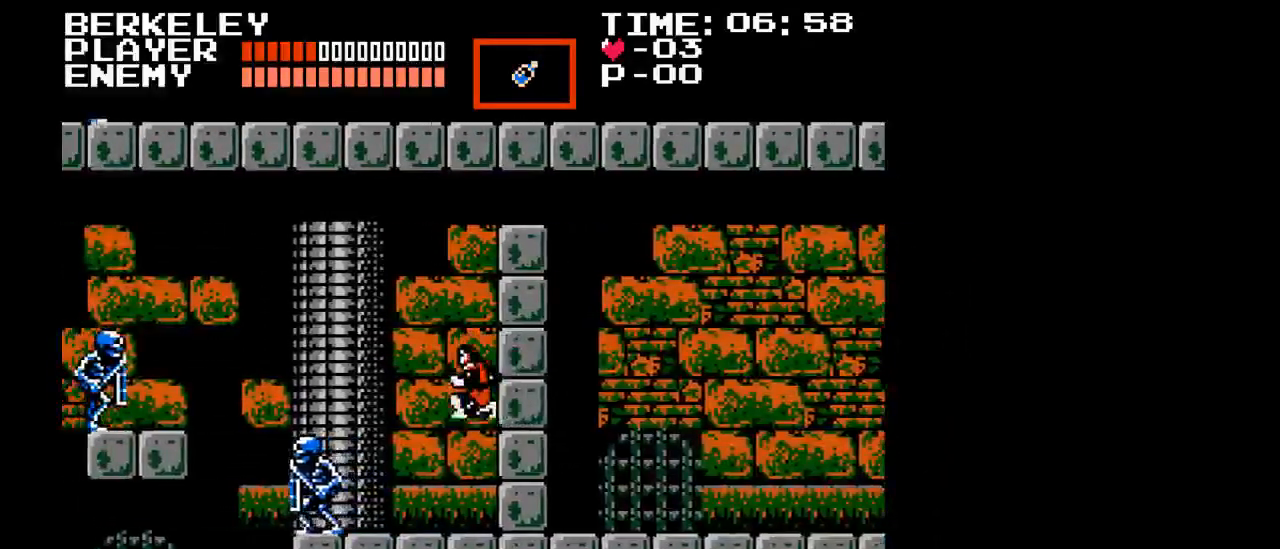
{"buttons": ["DPAD_LEFT"], "events": [[33, "Y", "down"], [283, "Y", "up"]]}
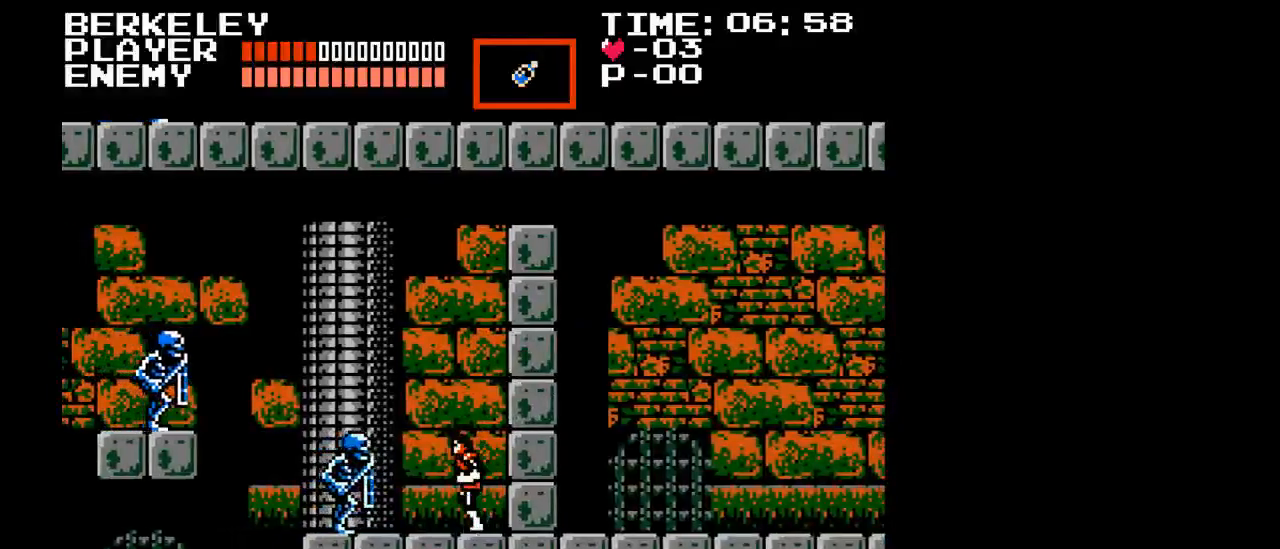
{"buttons": ["DPAD_LEFT"], "events": [[50, "Y", "down"], [433, "Y", "up"]]}
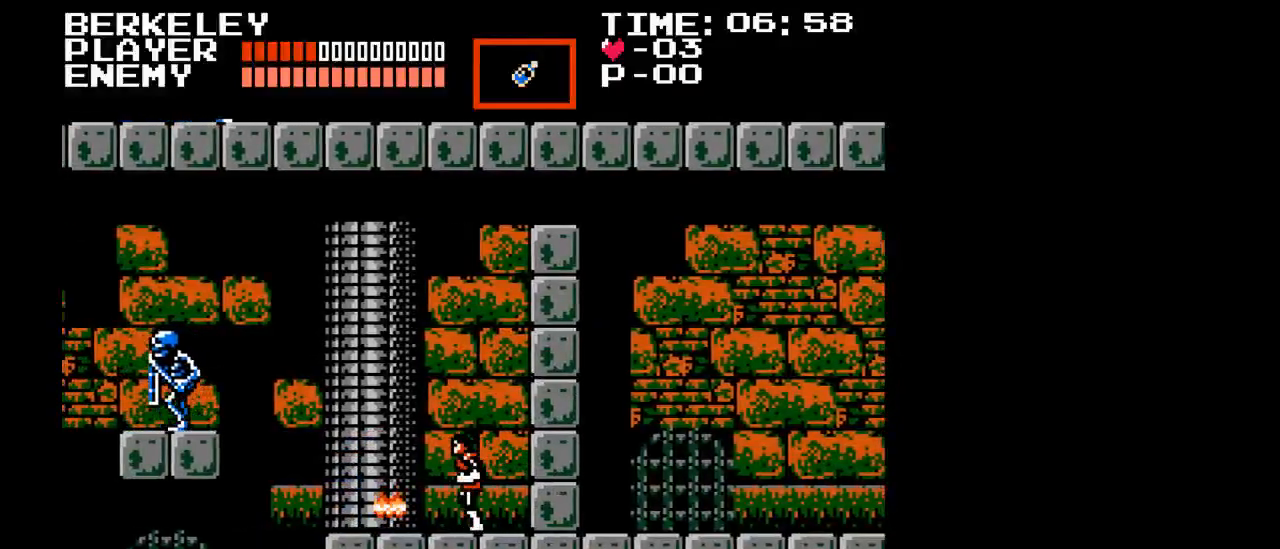
{"buttons": ["DPAD_LEFT"], "events": []}
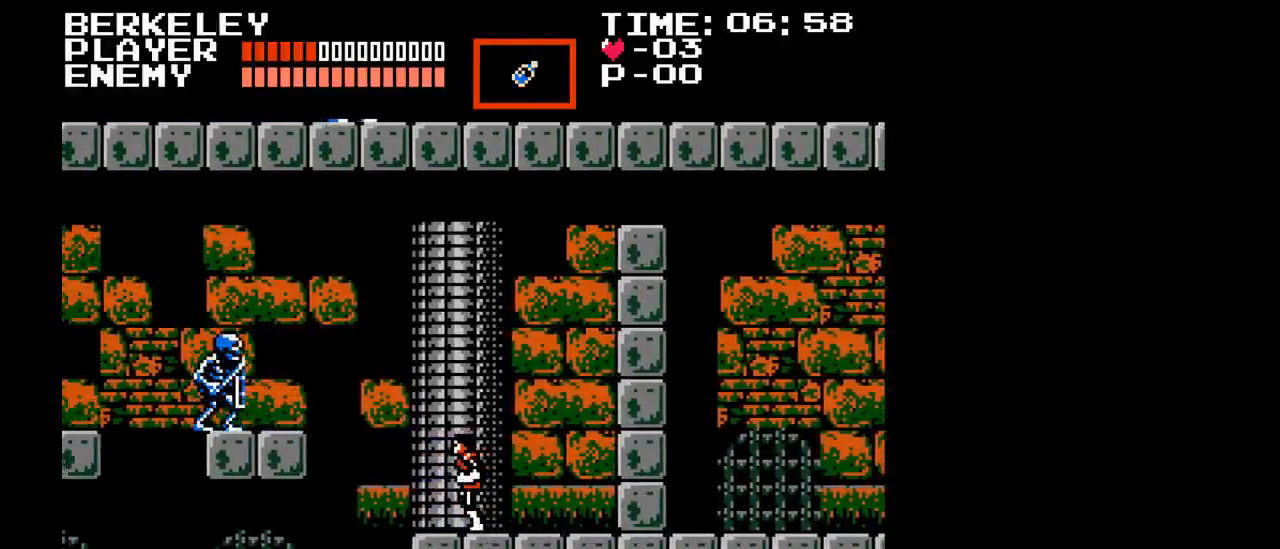
{"buttons": ["B", "Y"], "events": [[317, "DPAD_LEFT", "up"], [450, "B", "down"], [500, "Y", "down"]]}
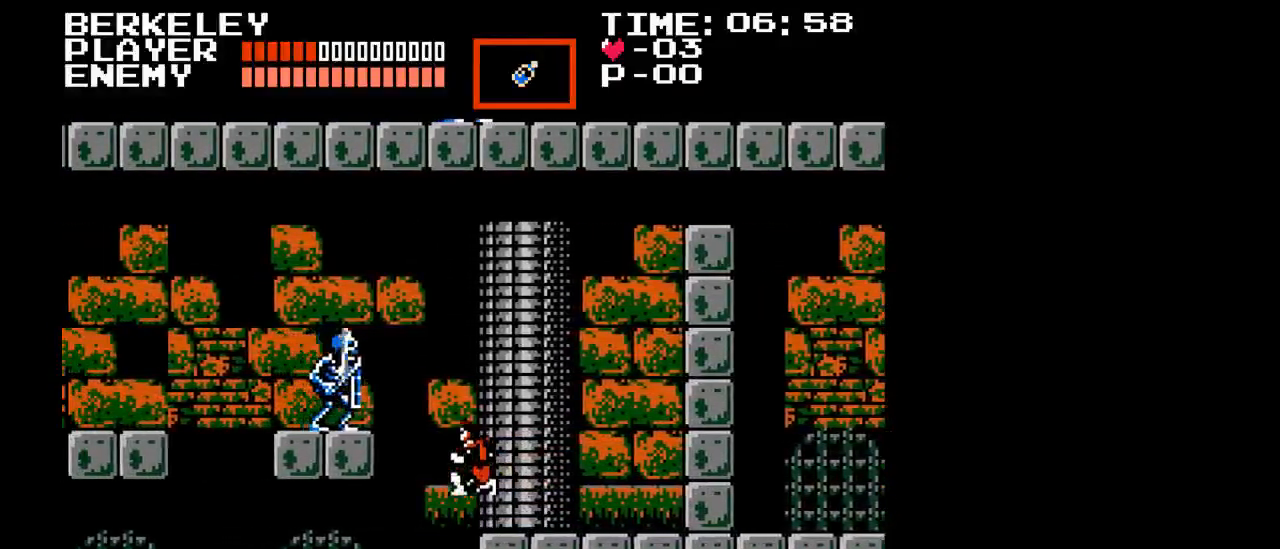
{"buttons": [], "events": [[217, "B", "up"], [283, "Y", "up"]]}
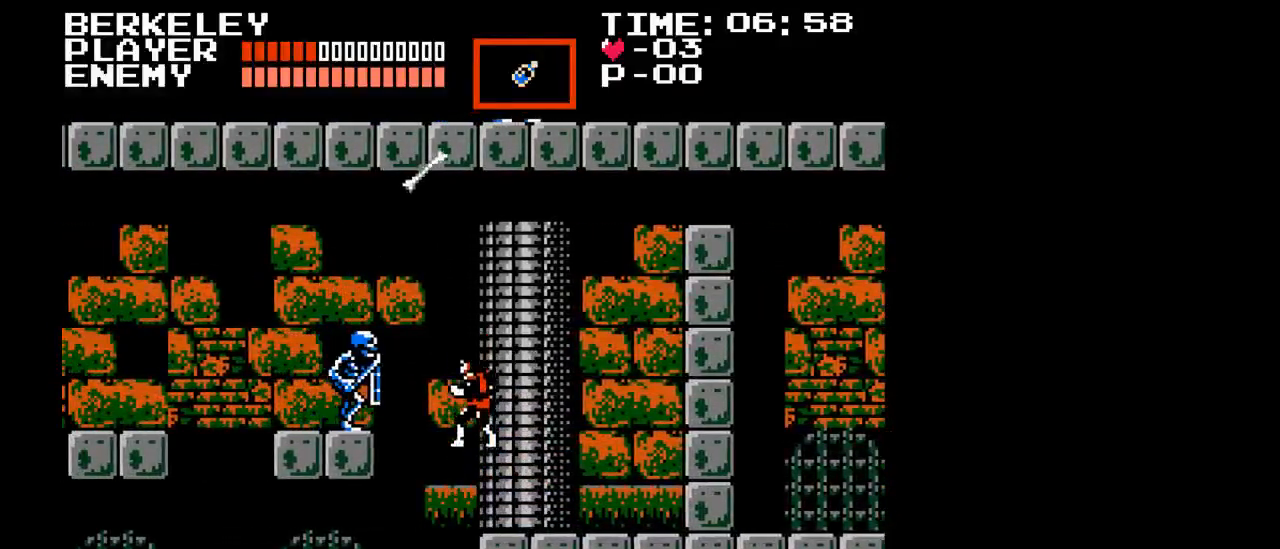
{"buttons": [], "events": [[83, "DPAD_RIGHT", "down"], [150, "DPAD_RIGHT", "up"]]}